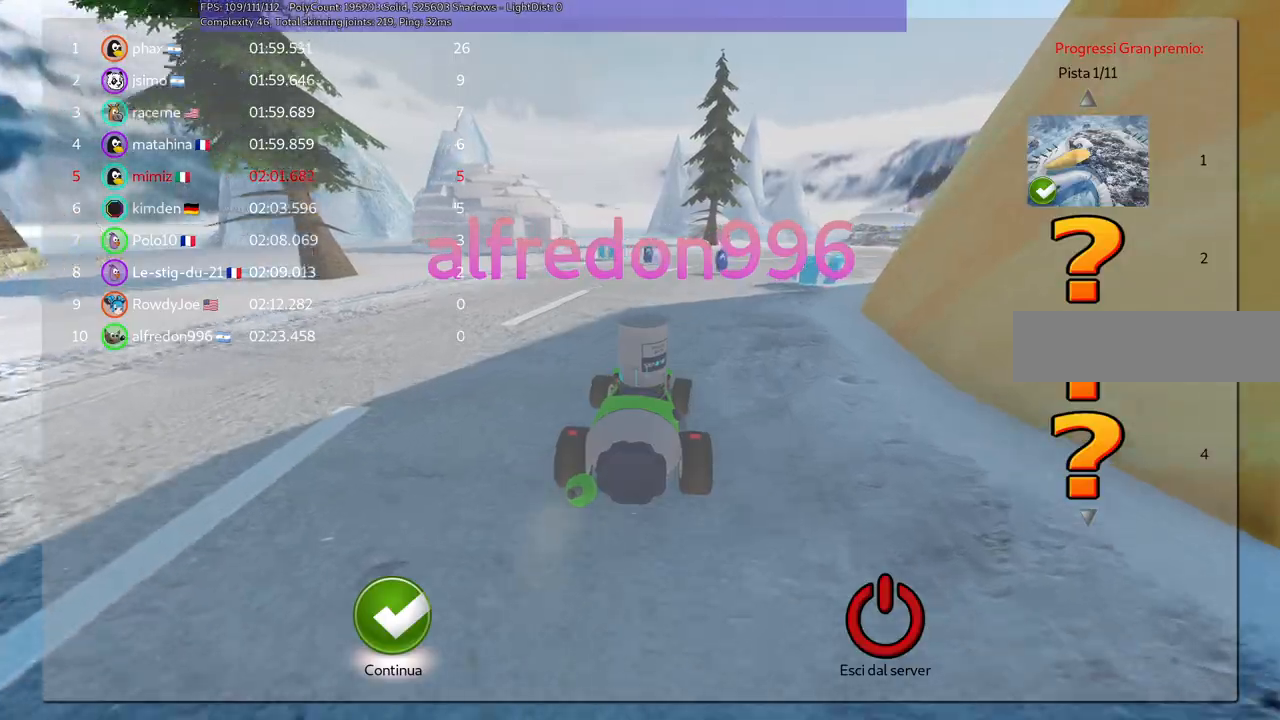
Gameplay with keyboard; each line is a JSON object with the keys held at the frame after it. "events" lists presses ("down") and releases ("up") of ".", "/", "alt_r", "b", "c", "comma", "ctrl_r", "d", "down", "f", "g", "h", "j", "k", "l", "left", "m", "n", "quote", "return", "right", "semicolon", "shift_r", "space", "super", "up" and "v" between this image and that frame as [ms after this image, input, new state], when the widget could be followed in between. No other keys are recorded. Mouse input is not recorded.
{"keys": ["l"], "events": [[283, "l", "down"], [383, "l", "up"], [433, "l", "down"]]}
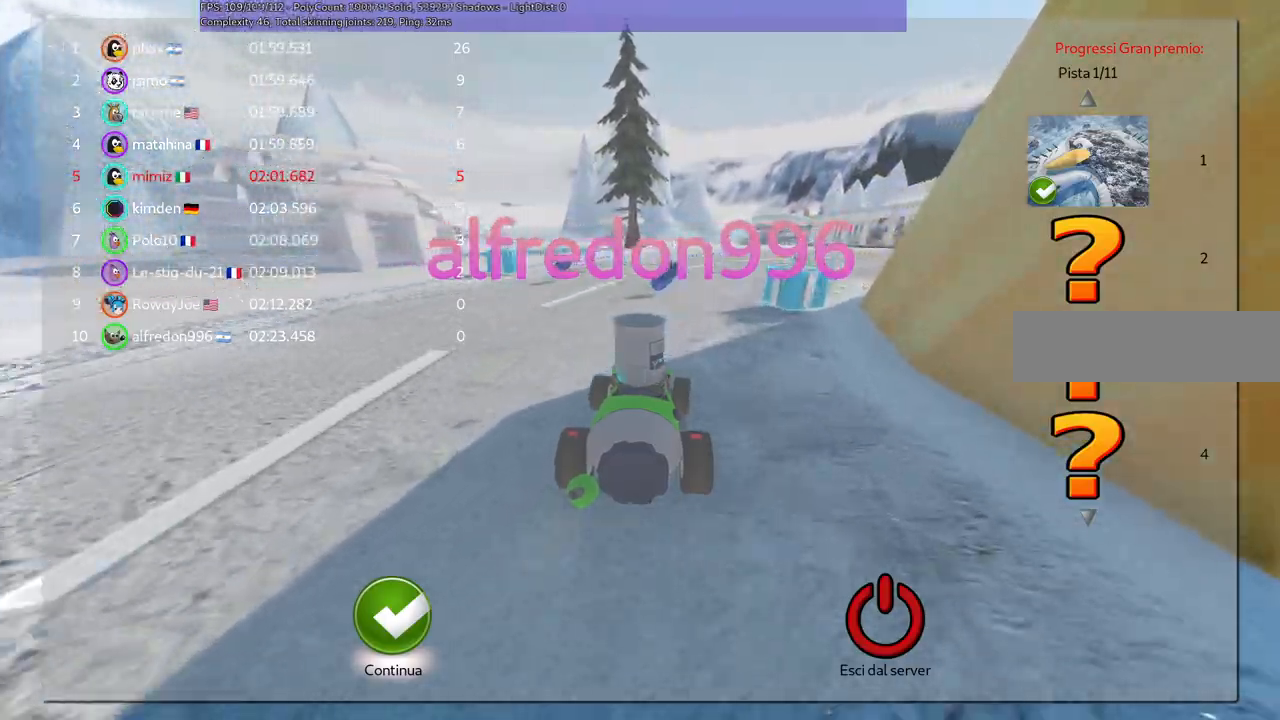
{"keys": [], "events": [[67, "l", "up"], [167, "space", "down"], [317, "space", "up"]]}
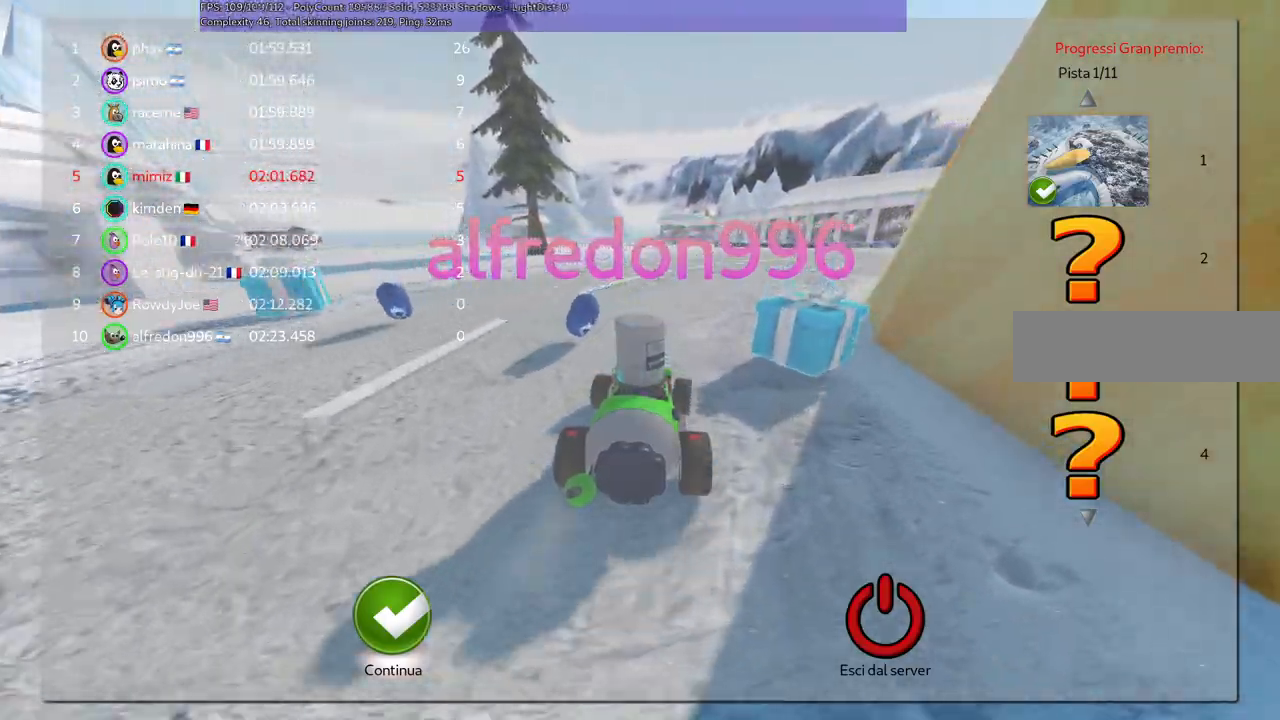
{"keys": [], "events": []}
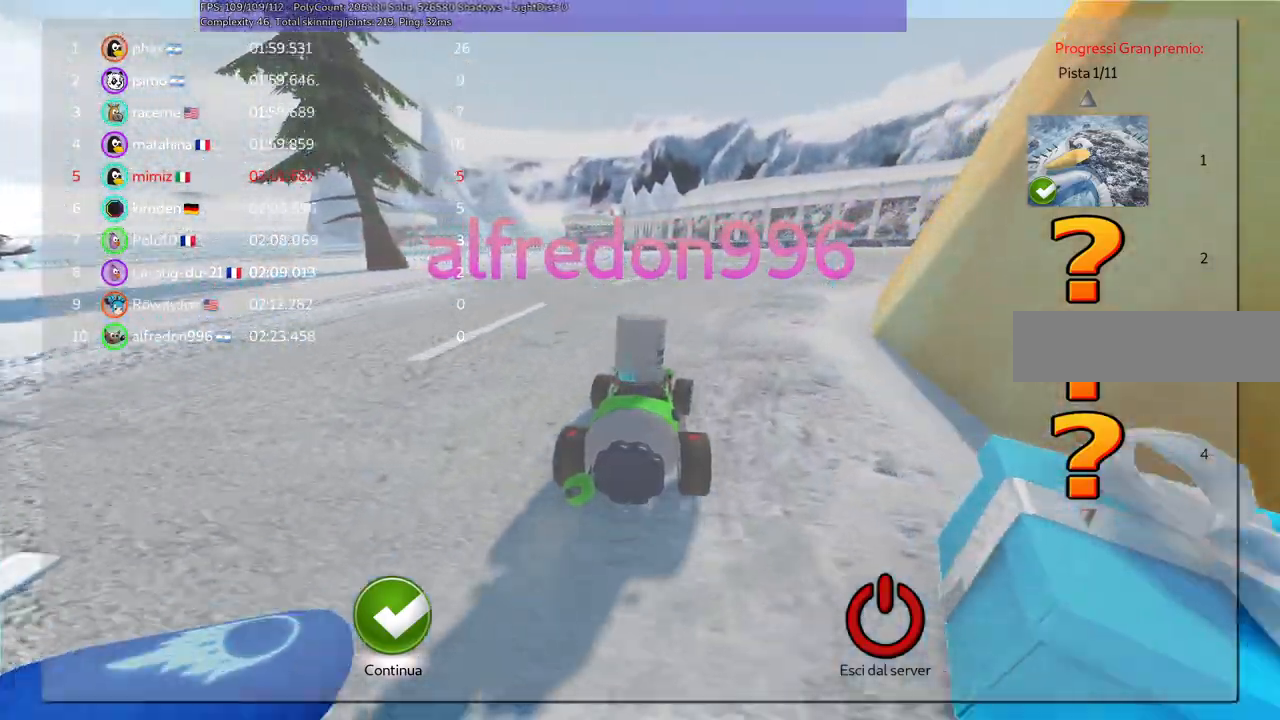
{"keys": [], "events": [[250, "d", "down"], [433, "d", "up"]]}
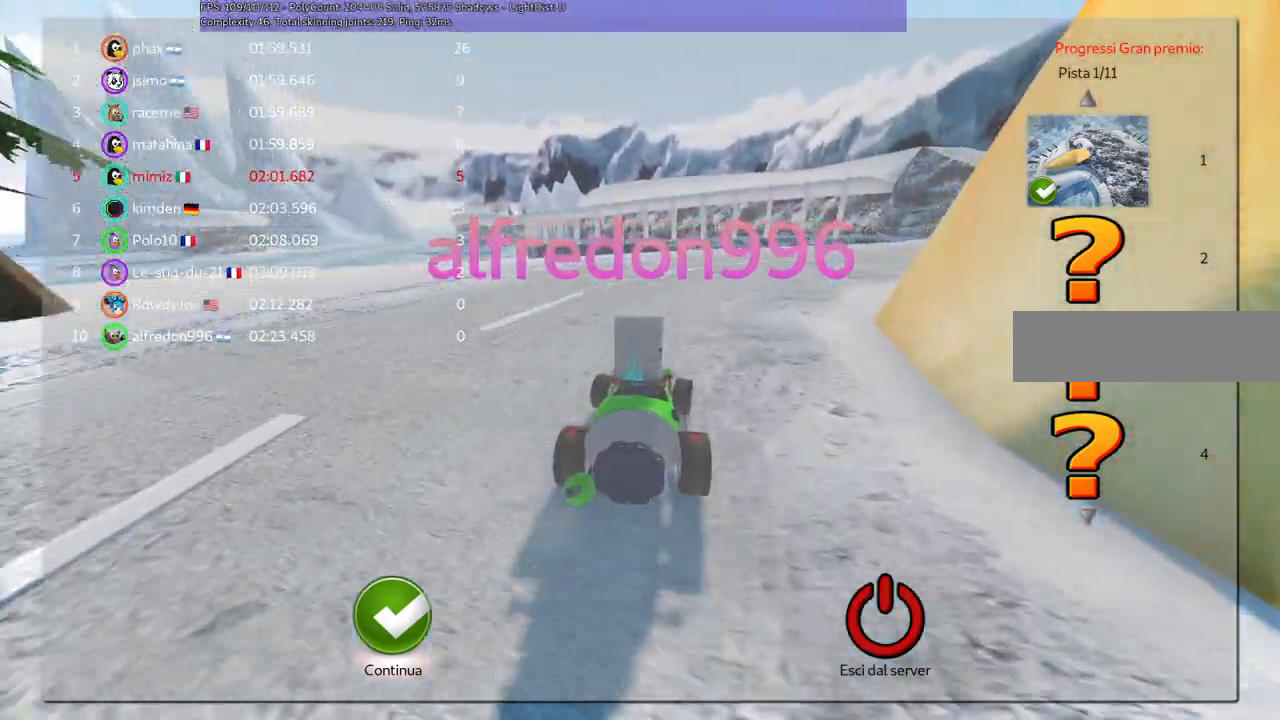
{"keys": [], "events": []}
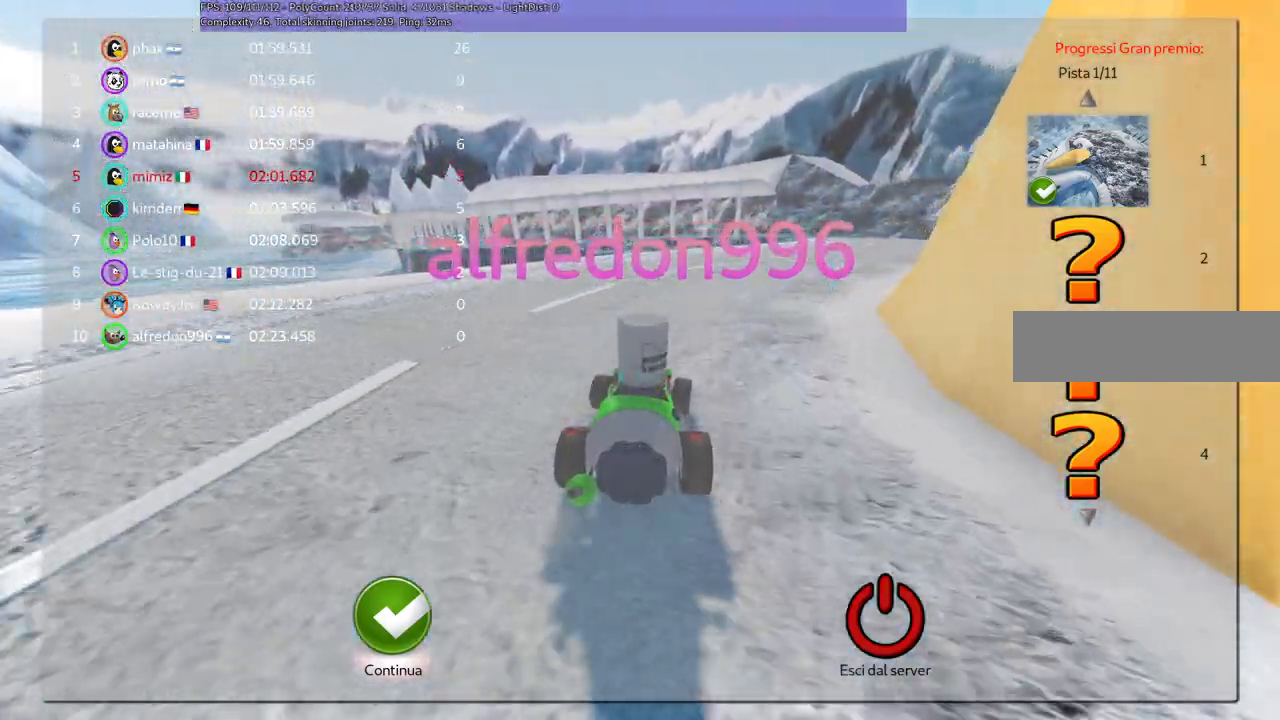
{"keys": [], "events": []}
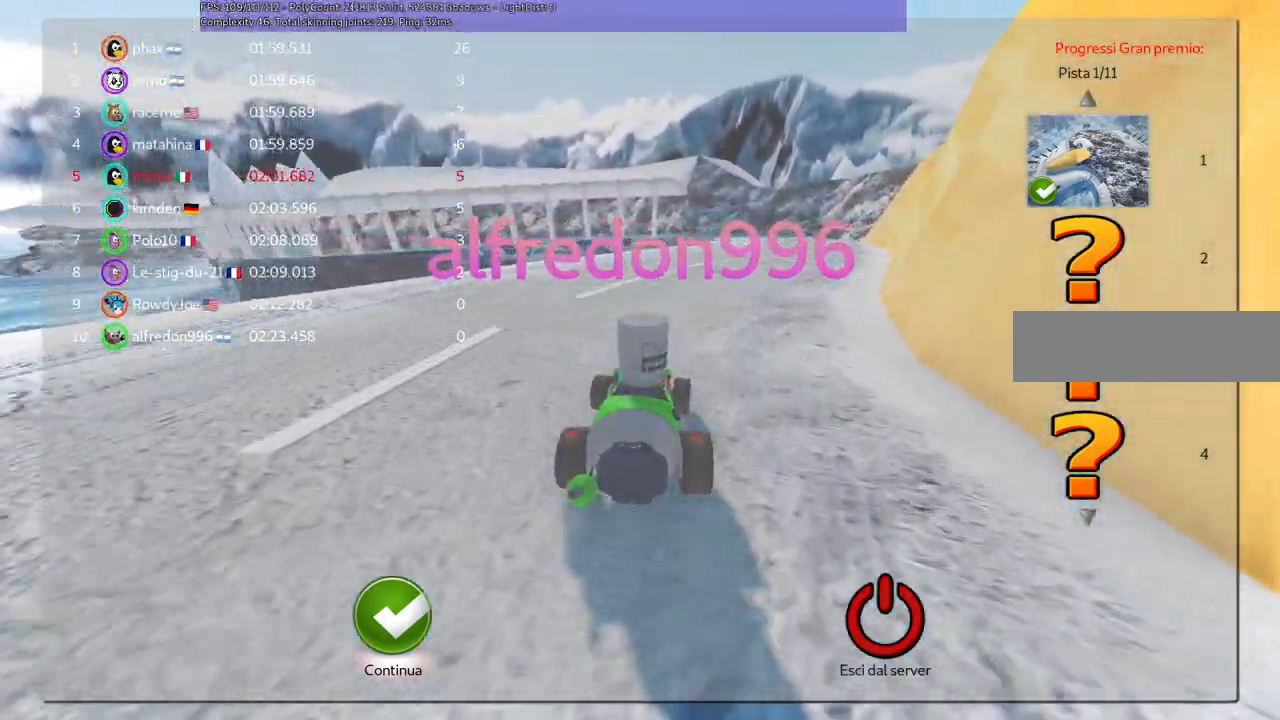
{"keys": [], "events": []}
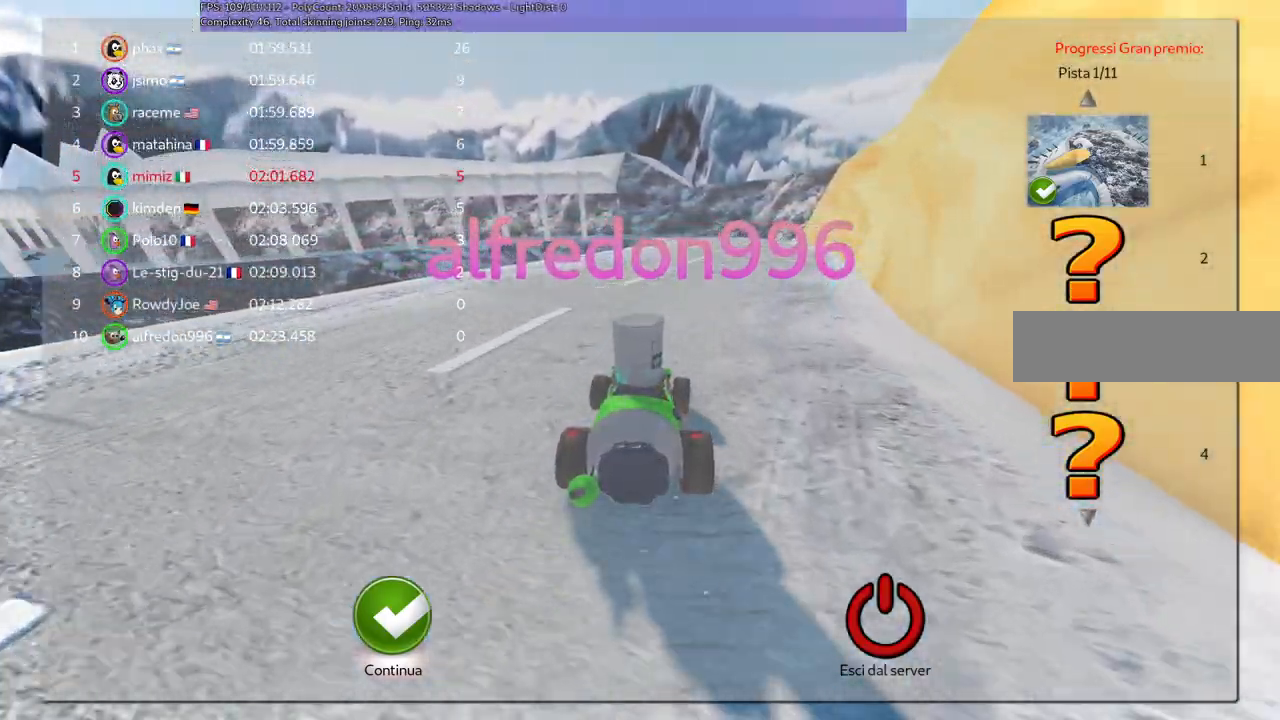
{"keys": [], "events": []}
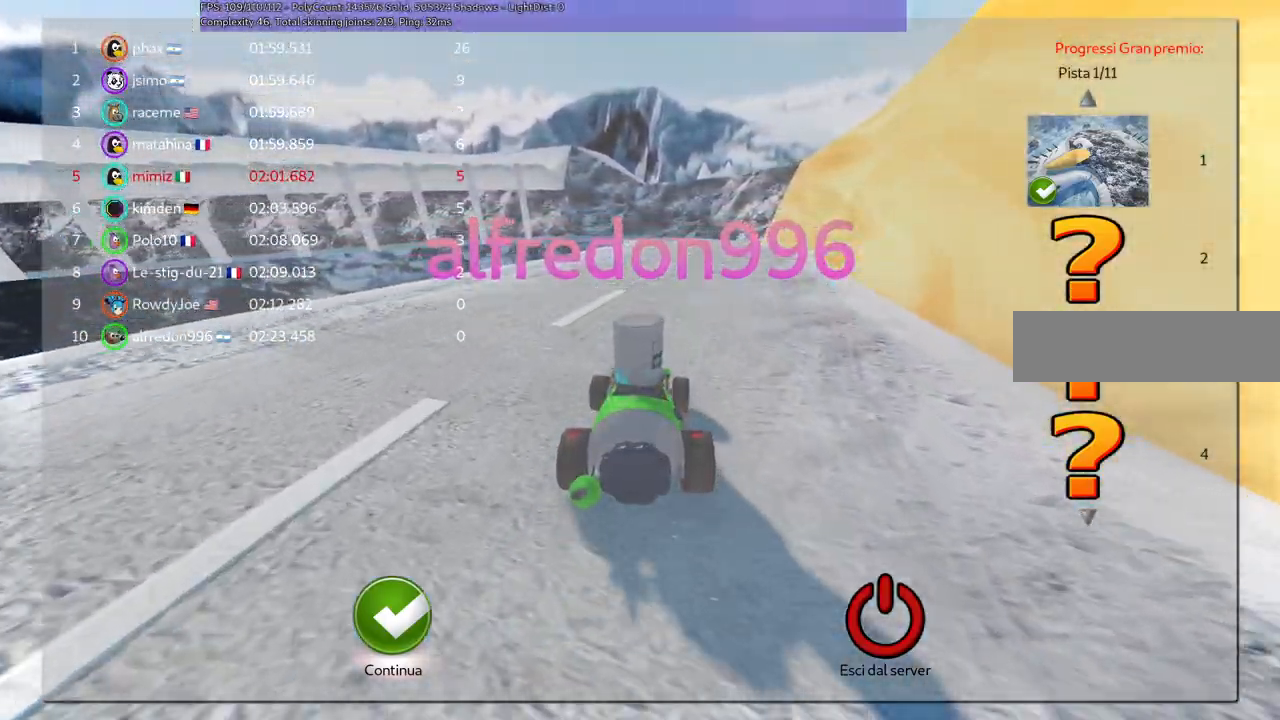
{"keys": [], "events": [[217, "return", "down"], [300, "return", "up"]]}
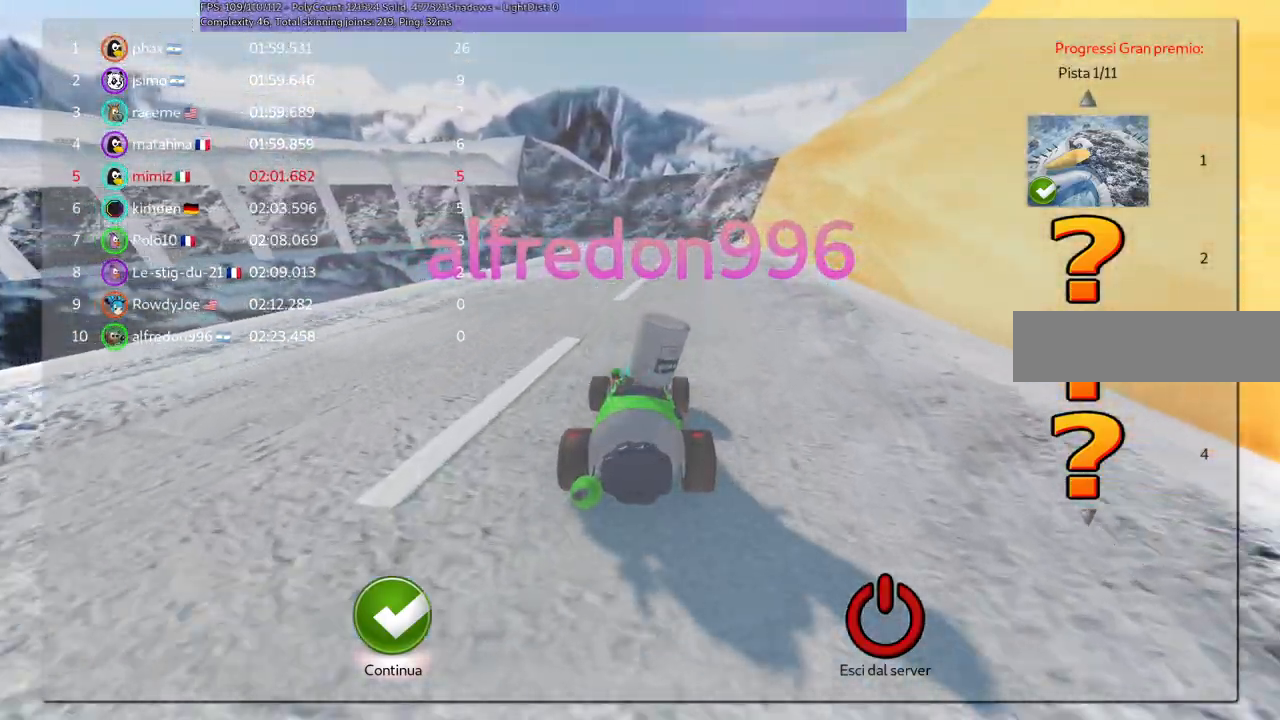
{"keys": [], "events": []}
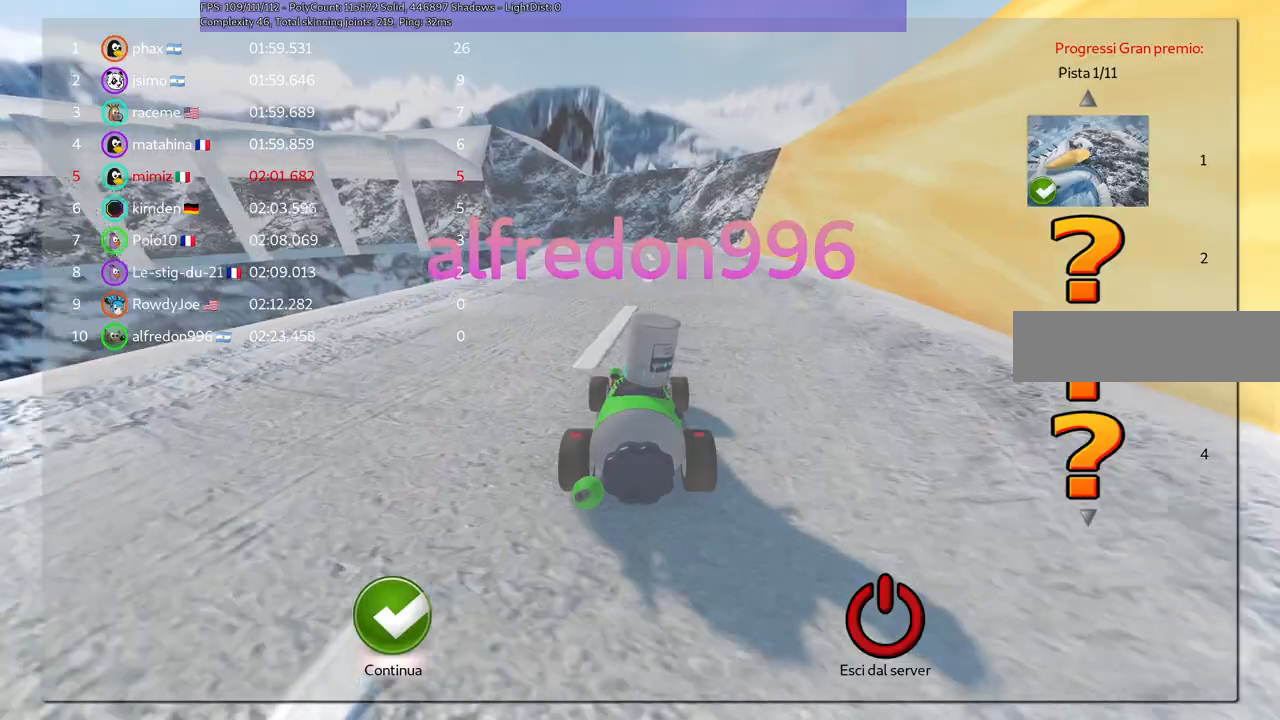
{"keys": [], "events": []}
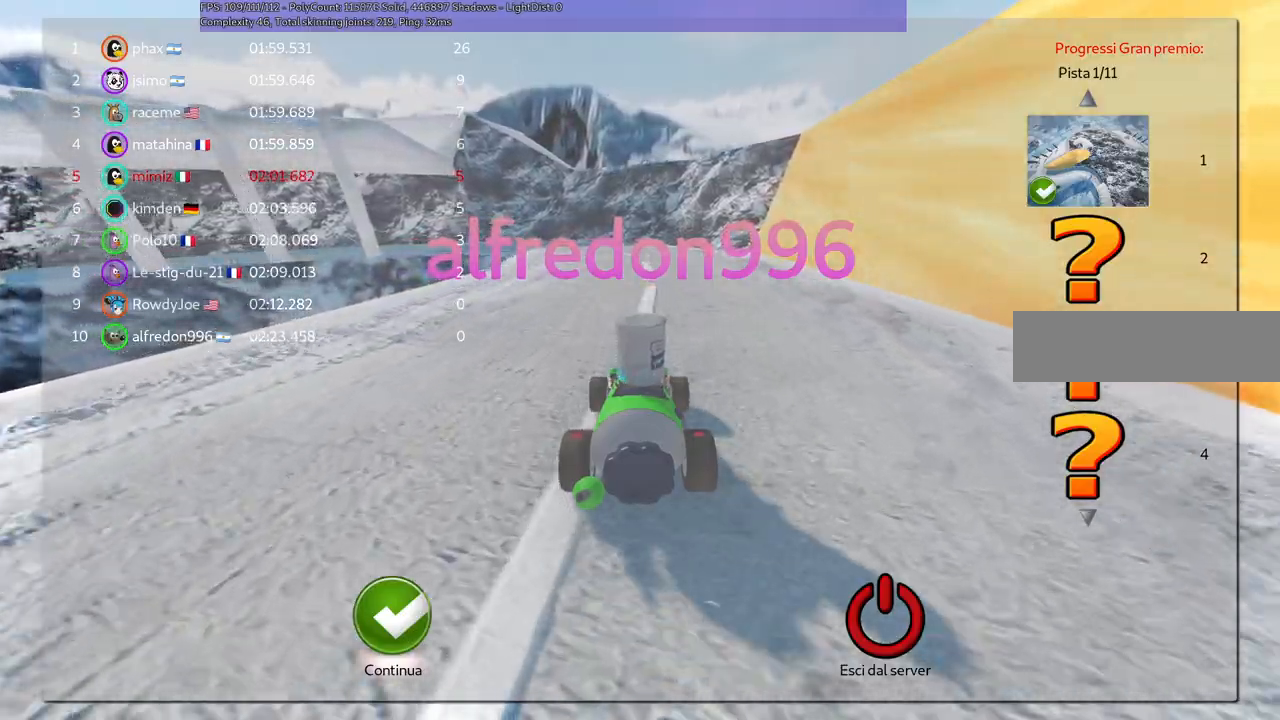
{"keys": [], "events": []}
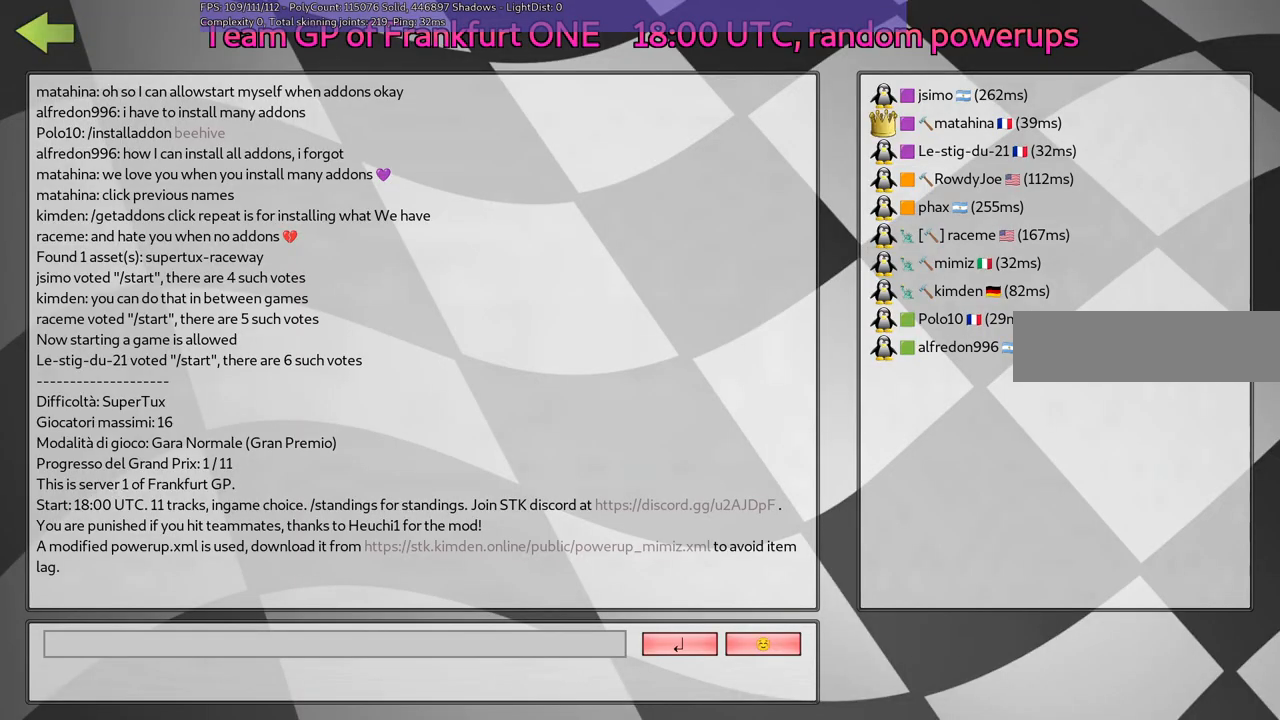
{"keys": [], "events": []}
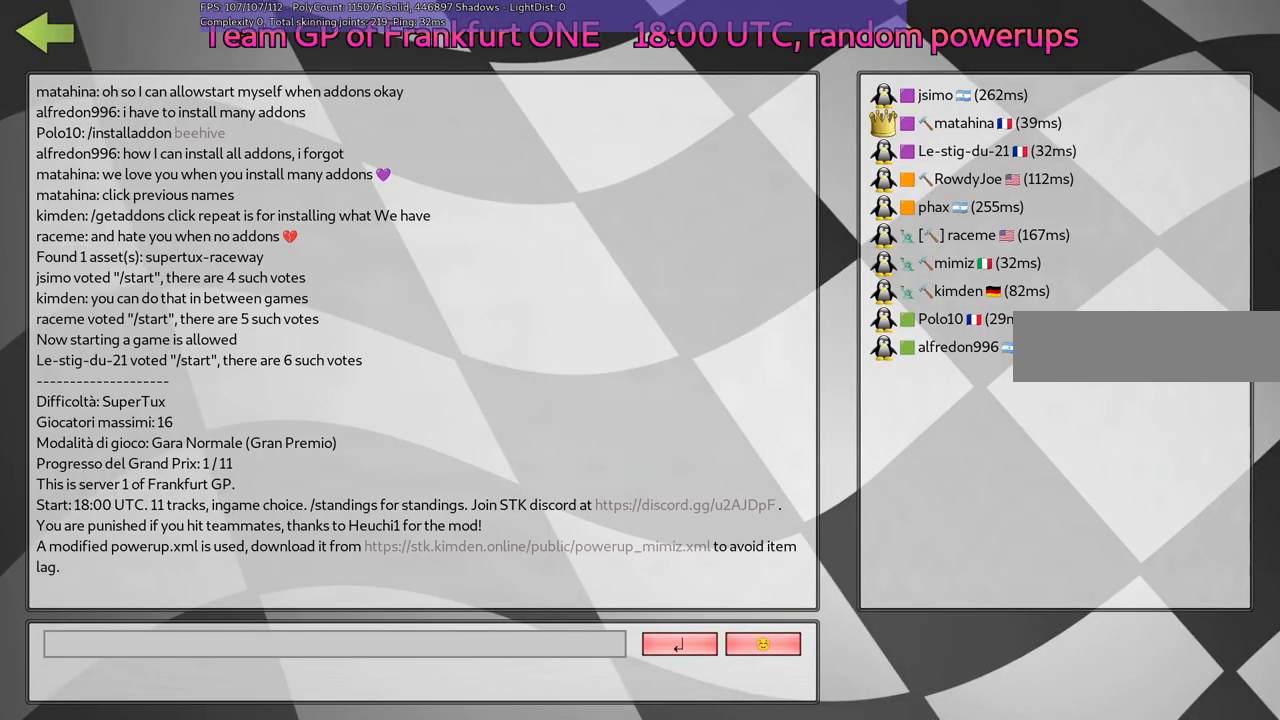
{"keys": [], "events": []}
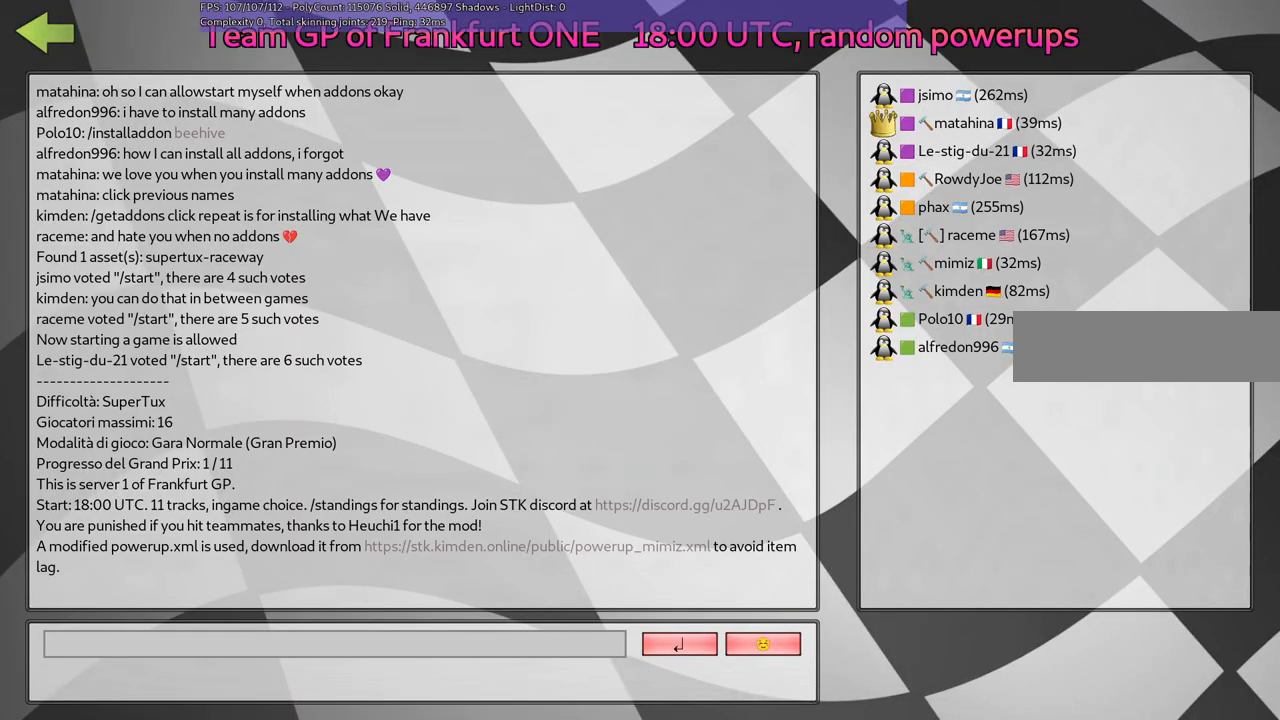
{"keys": ["space"], "events": [[133, "l", "down"], [233, "l", "up"], [267, "l", "down"], [367, "l", "up"], [467, "space", "down"]]}
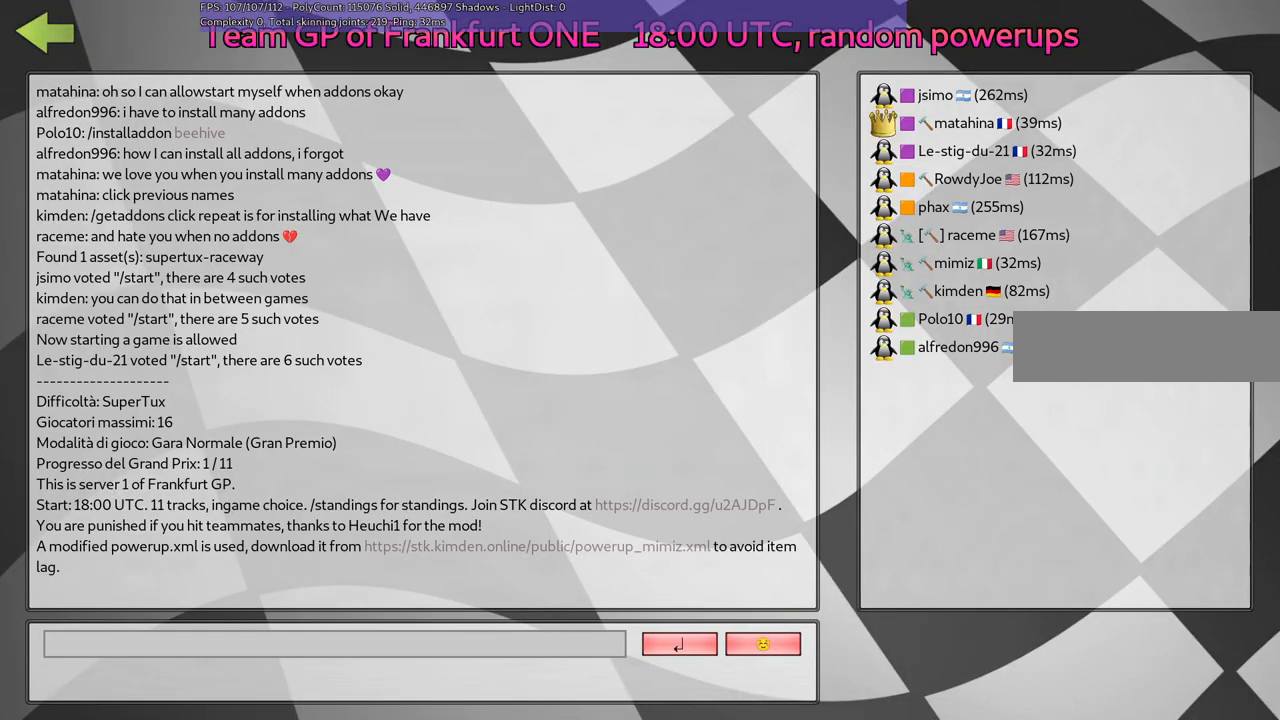
{"keys": [], "events": [[50, "space", "up"]]}
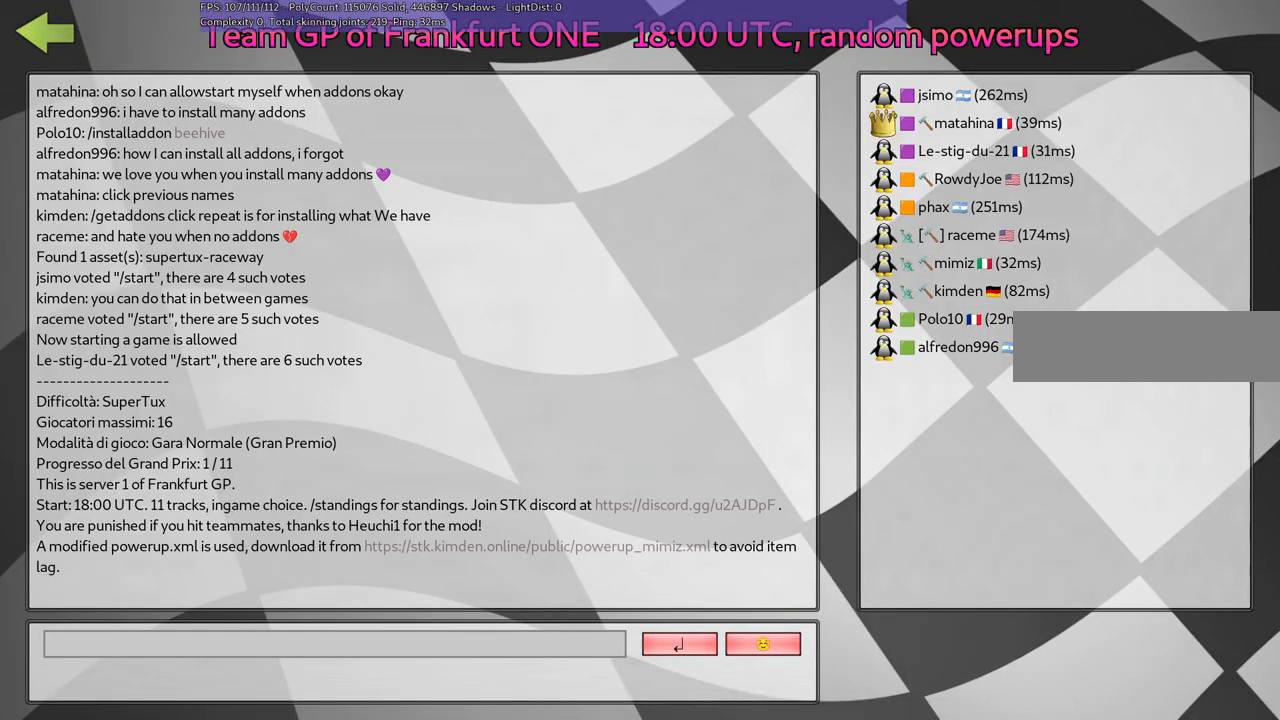
{"keys": [], "events": []}
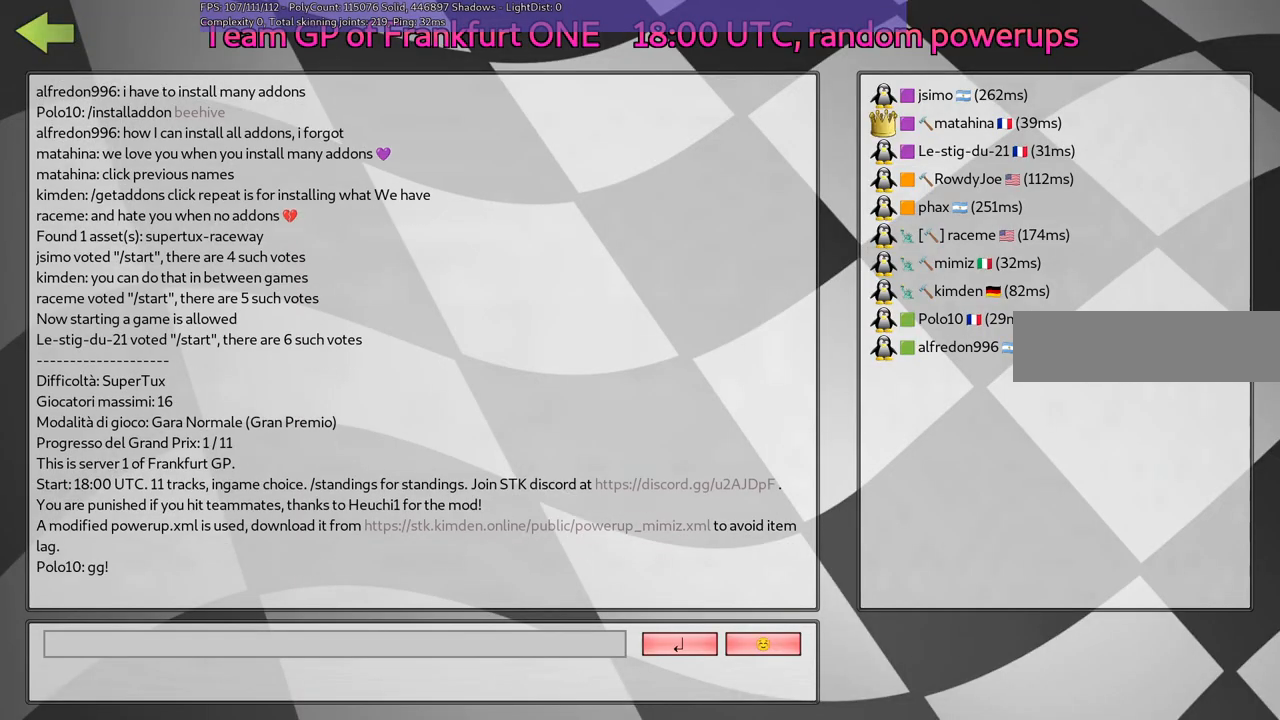
{"keys": ["d"], "events": [[417, "d", "down"]]}
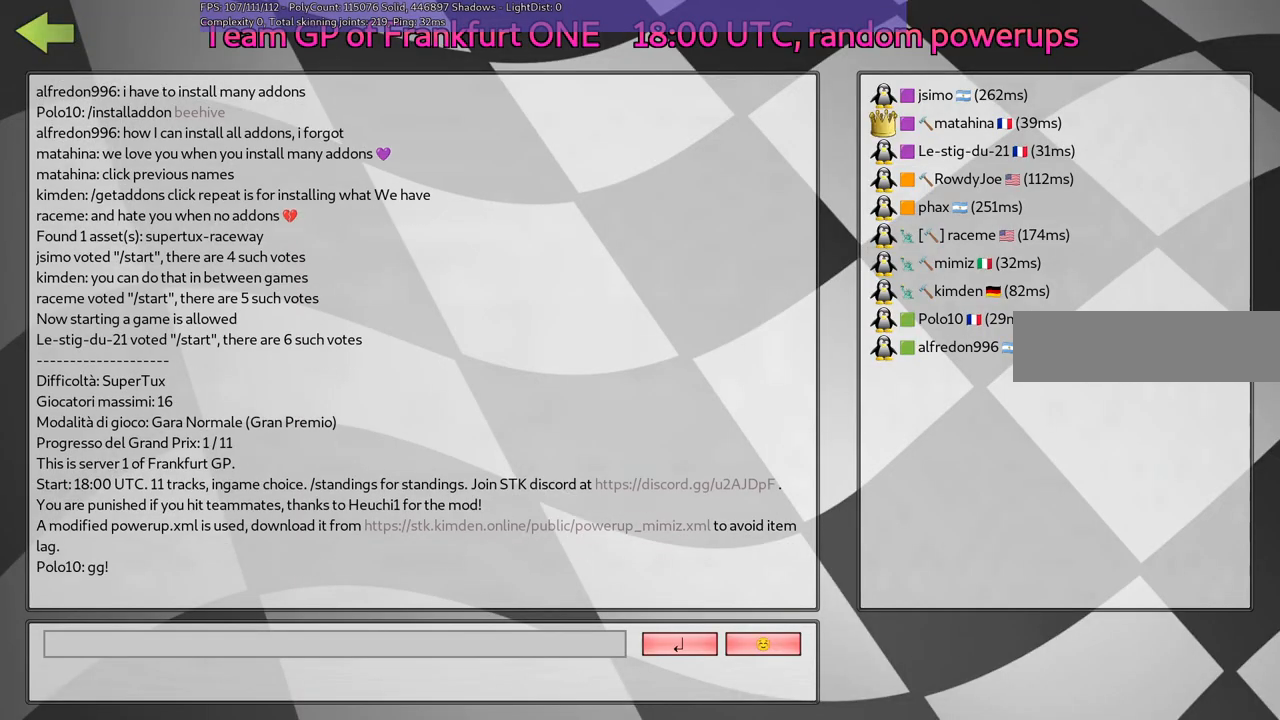
{"keys": [], "events": [[100, "d", "up"]]}
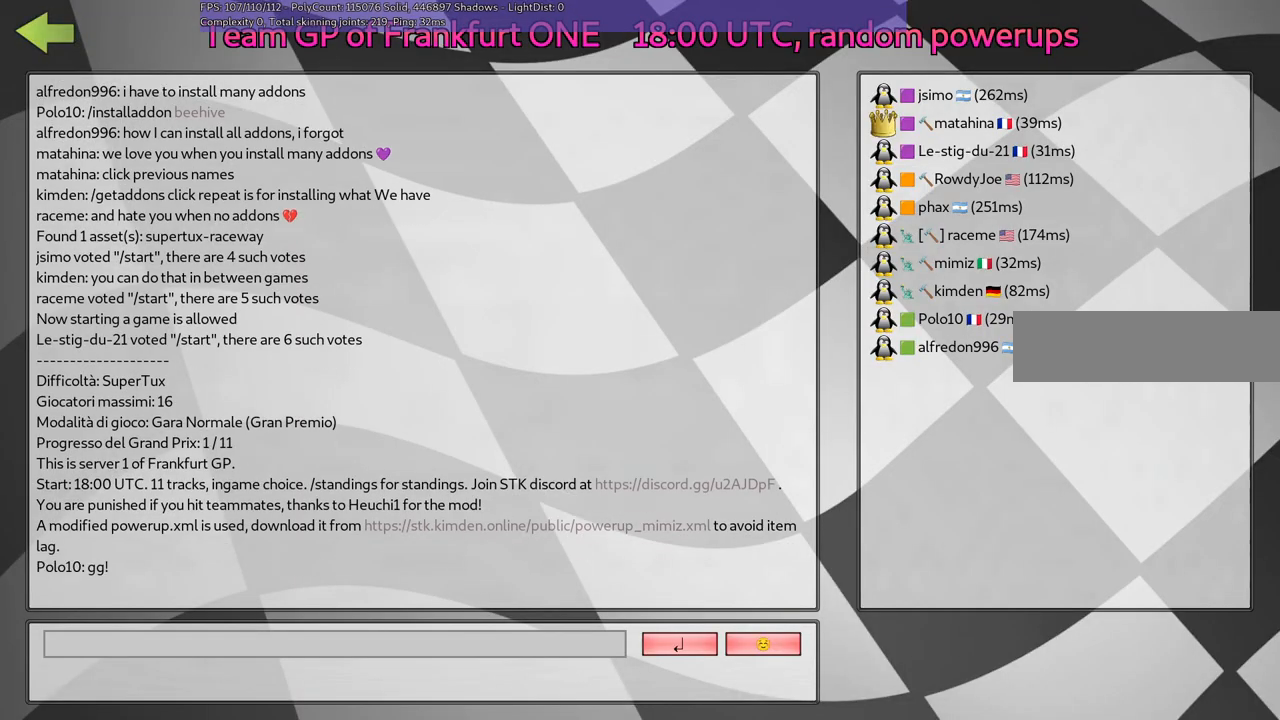
{"keys": [], "events": []}
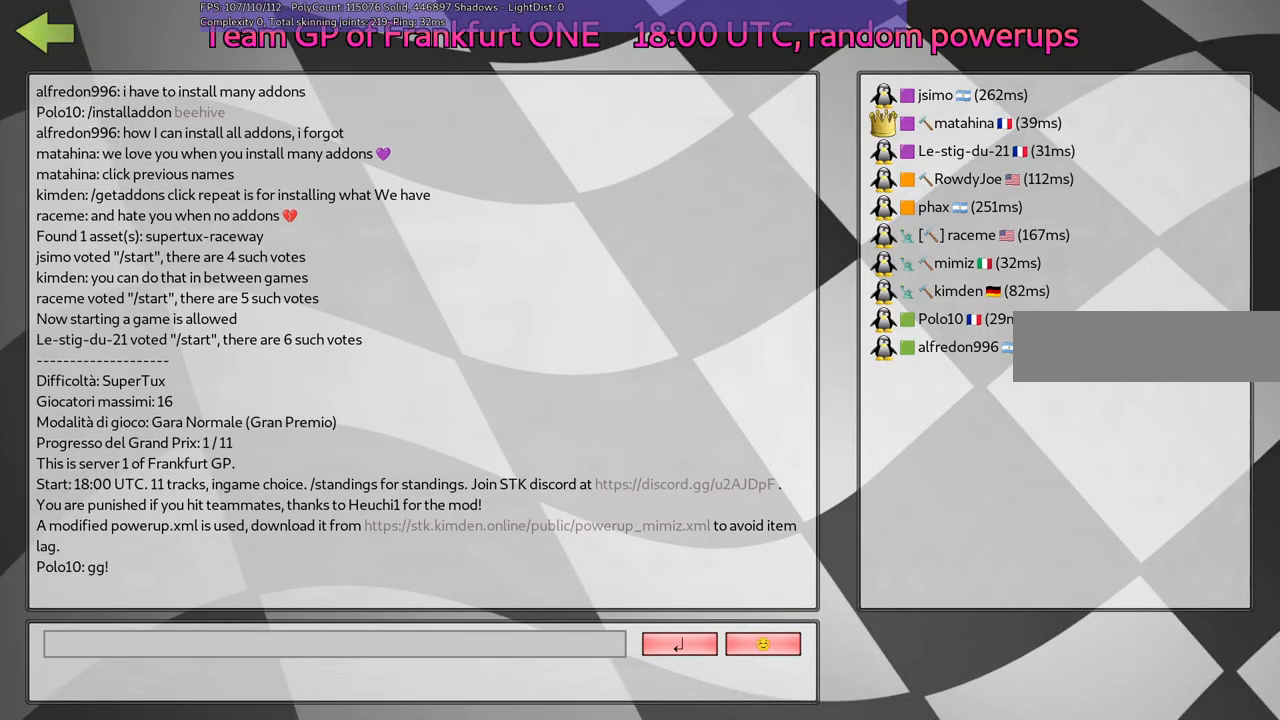
{"keys": [], "events": []}
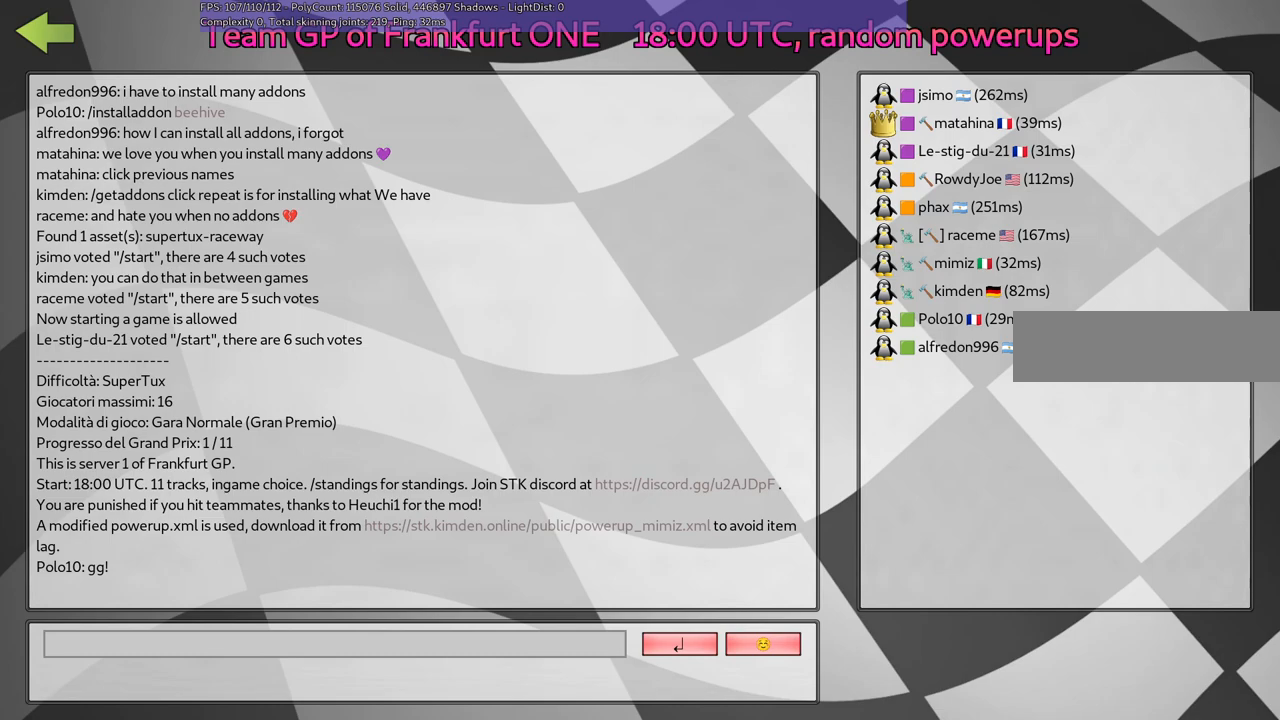
{"keys": [], "events": [[350, "return", "down"], [450, "return", "up"]]}